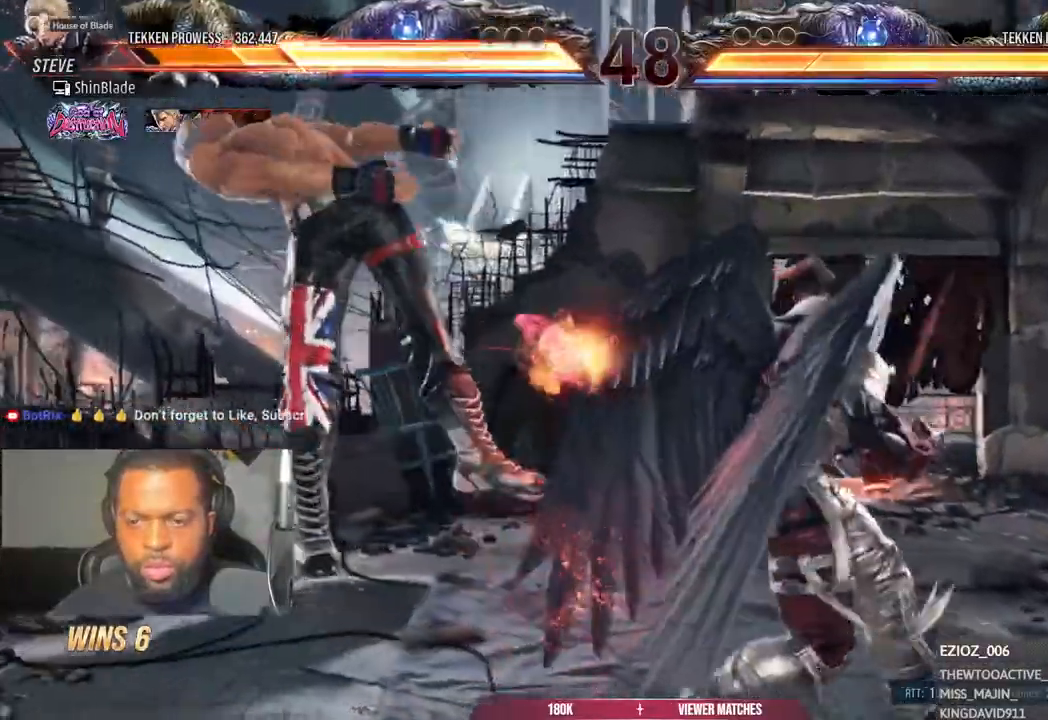
Gameplay with a controller (PlayStation layout); each line is a JSON object with the inputs held at the frame after it (dt_ms = milliseconds from this image to that frame). "events" lists button and stick changes between this image and that frame as [ms after this image, input, new state], when the widget could be followed in between.
{"dt_ms": 500, "buttons": ["DPAD_LEFT"], "left_stick": "center", "right_stick": "center", "events": [[17, "CROSS", "down"], [150, "CROSS", "up"], [400, "SQUARE", "down"], [467, "SQUARE", "up"]]}
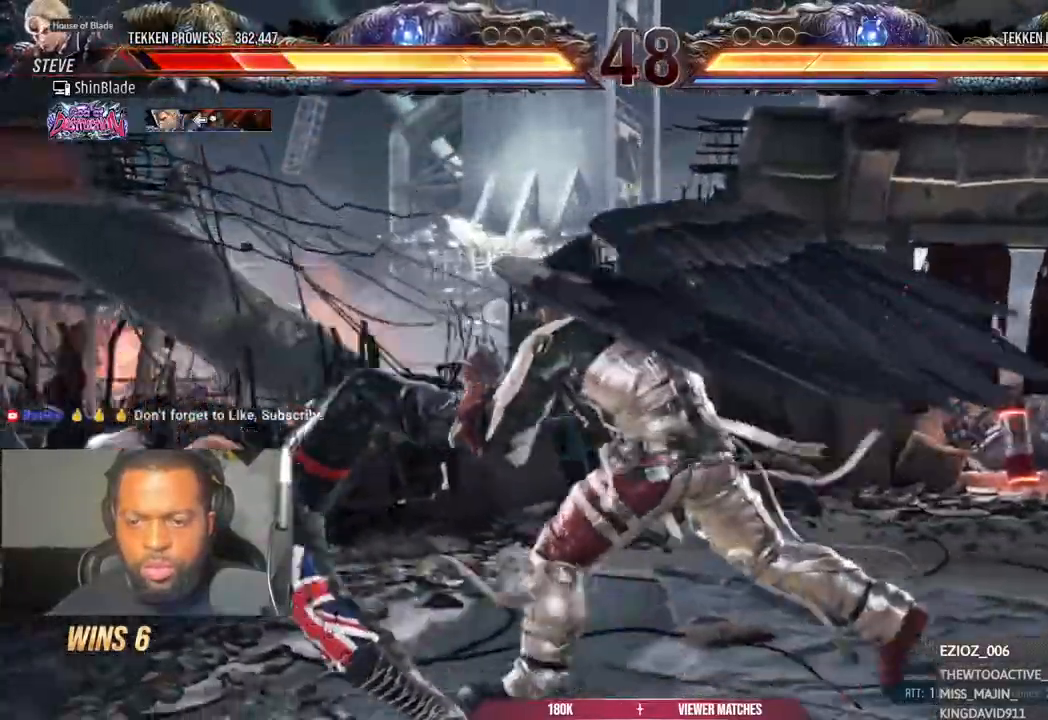
{"dt_ms": 500, "buttons": ["CIRCLE"], "left_stick": "center", "right_stick": "center", "events": [[33, "CROSS", "down"], [150, "CROSS", "up"], [217, "CROSS", "down"], [333, "CROSS", "up"], [333, "DPAD_LEFT", "up"], [400, "CIRCLE", "down"]]}
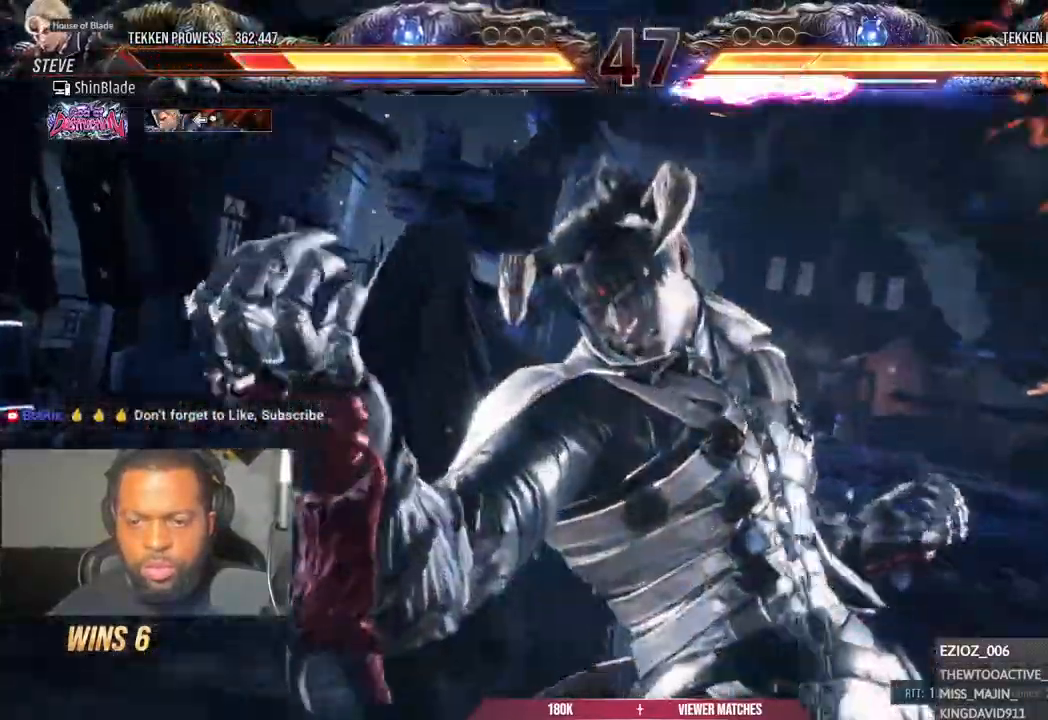
{"dt_ms": 500, "buttons": [], "left_stick": "center", "right_stick": "center", "events": [[117, "CIRCLE", "up"], [267, "CROSS", "down"], [350, "CROSS", "up"], [417, "CROSS", "down"], [500, "CROSS", "up"]]}
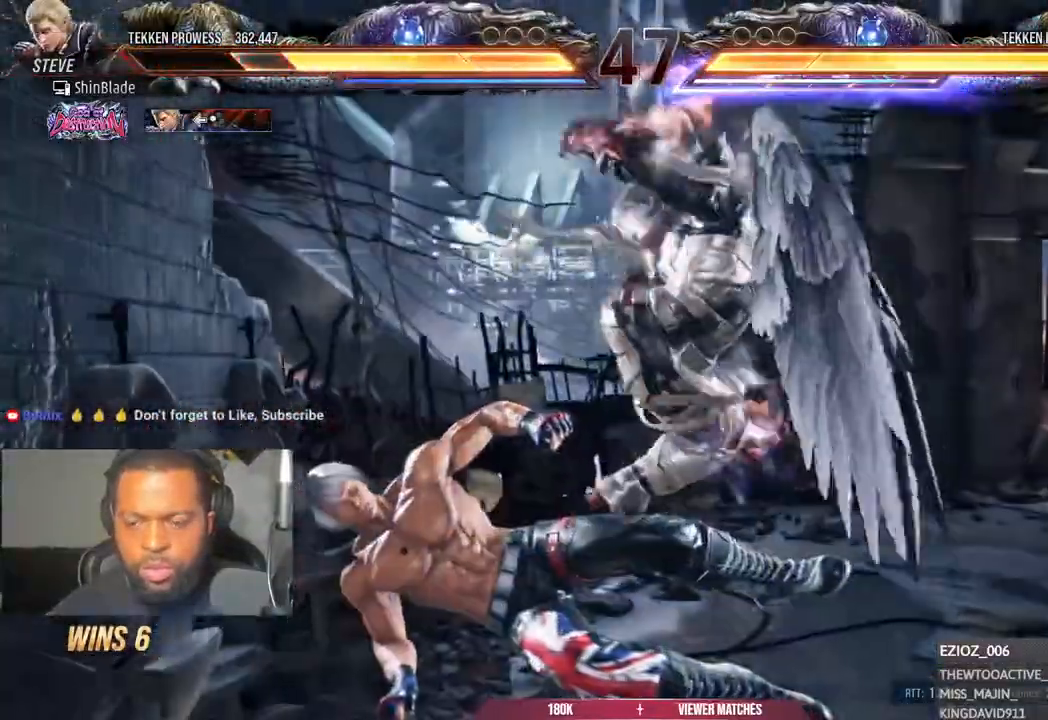
{"dt_ms": 500, "buttons": [], "left_stick": "center", "right_stick": "center"}
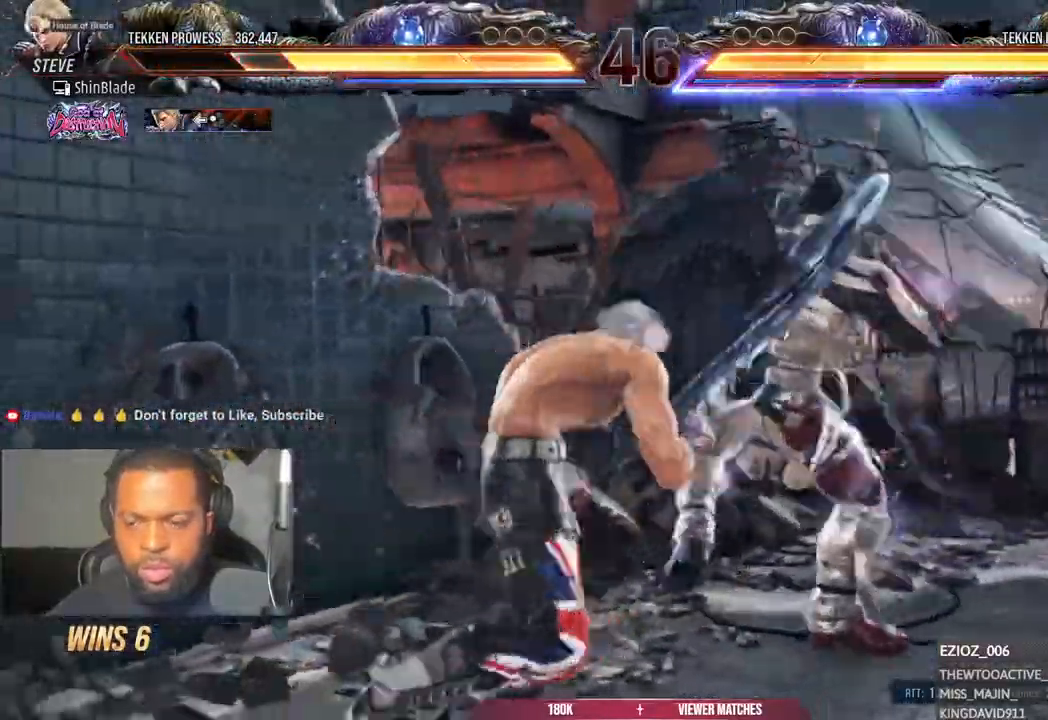
{"dt_ms": 500, "buttons": [], "left_stick": "center", "right_stick": "center"}
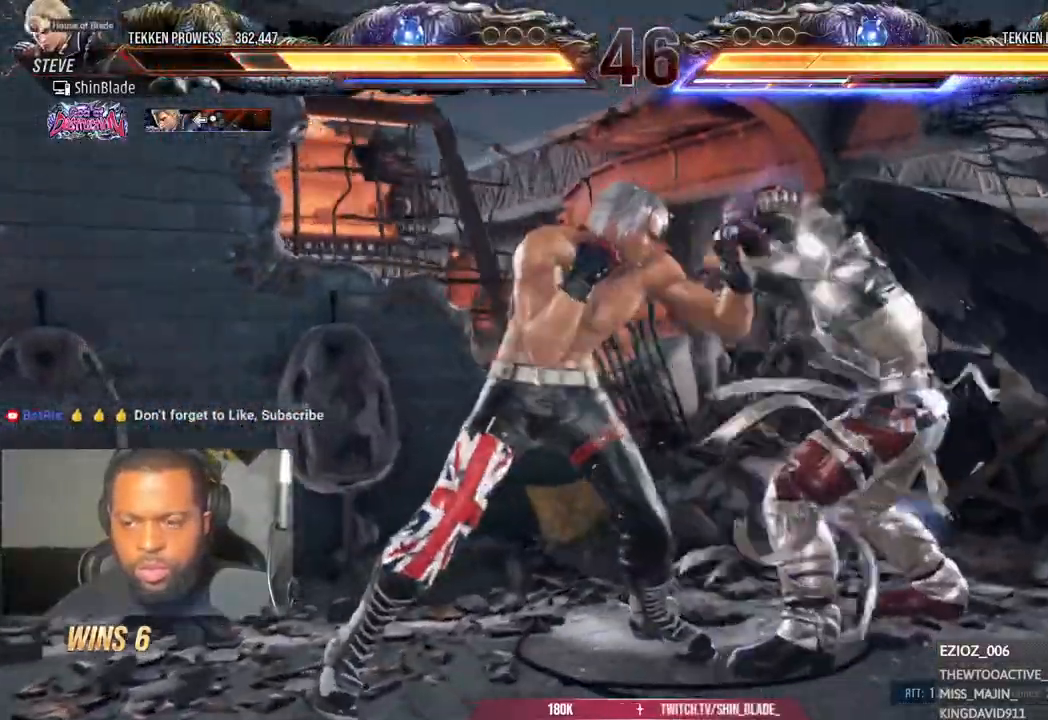
{"dt_ms": 500, "buttons": ["CIRCLE", "TRIANGLE"], "left_stick": "center", "right_stick": "center", "events": [[167, "CIRCLE", "down"], [500, "TRIANGLE", "down"]]}
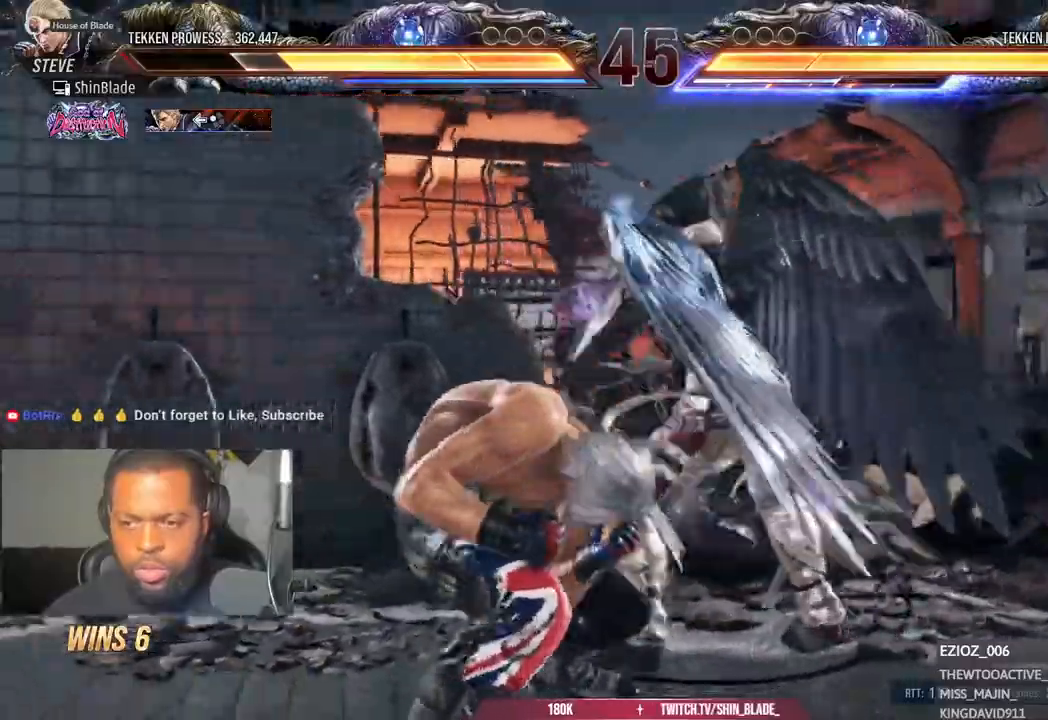
{"dt_ms": 500, "buttons": ["CIRCLE"], "left_stick": "down-right", "right_stick": "center"}
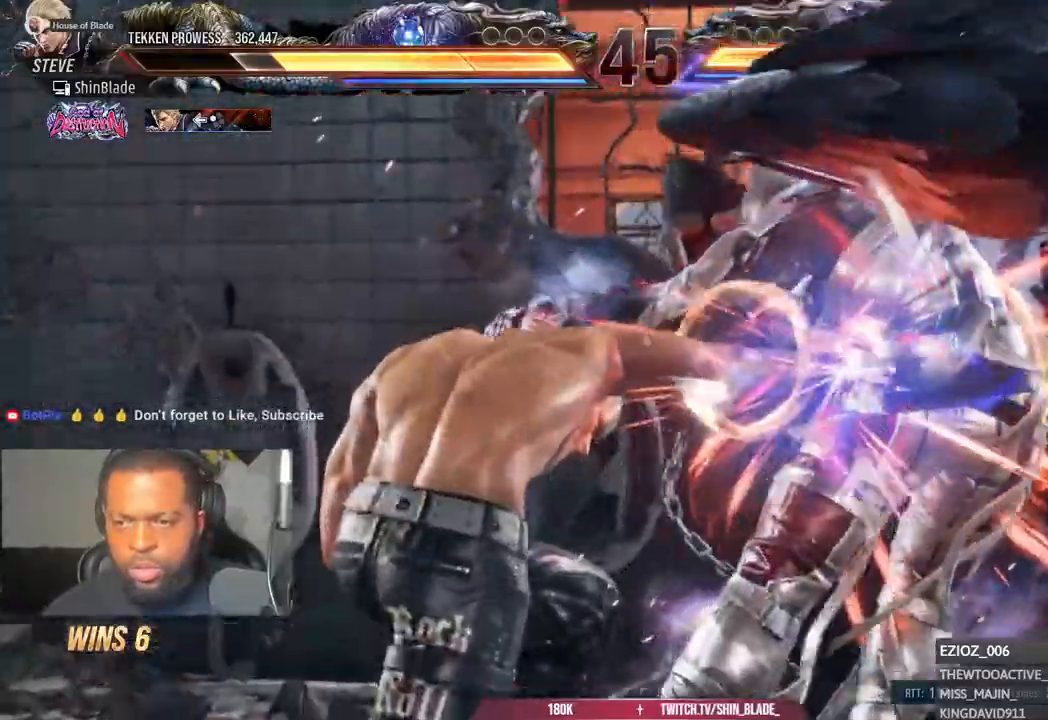
{"dt_ms": 500, "buttons": ["CIRCLE"], "left_stick": "center", "right_stick": "center", "events": [[83, "SQUARE", "down"], [217, "left_stick", "center"], [233, "SQUARE", "up"]]}
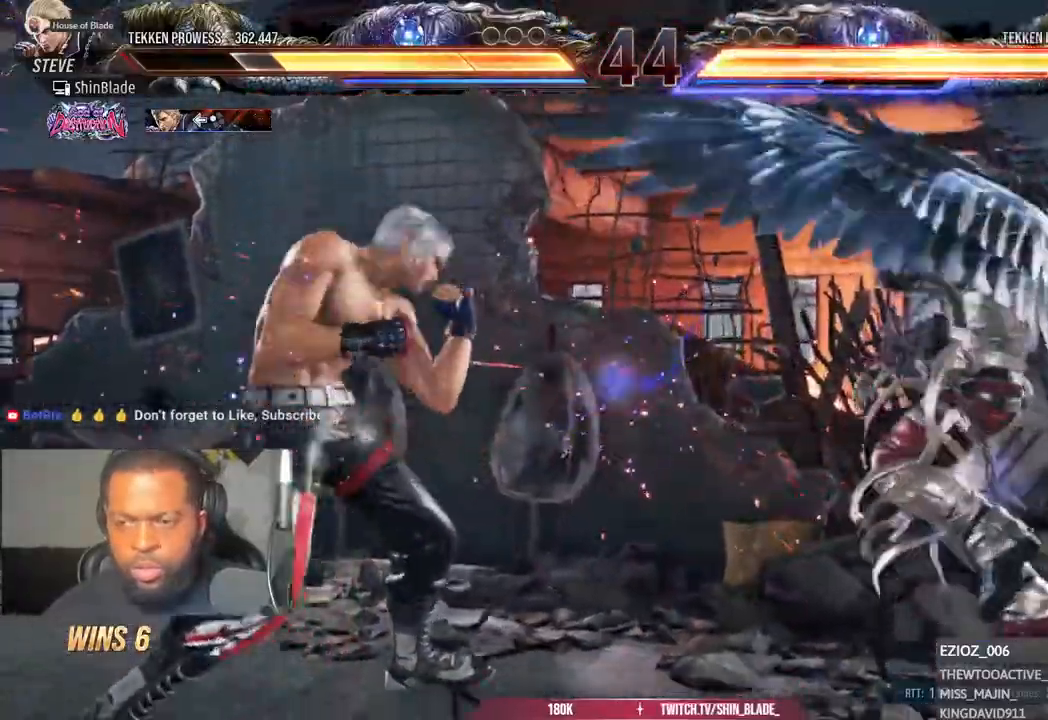
{"dt_ms": 500, "buttons": ["DPAD_DOWN"], "left_stick": "down", "right_stick": "center", "events": [[133, "left_stick", "down"], [150, "CIRCLE", "up"], [150, "DPAD_LEFT", "down"], [233, "DPAD_LEFT", "up"], [283, "DPAD_LEFT", "down"], [383, "DPAD_DOWN", "down"], [383, "DPAD_LEFT", "up"], [433, "DPAD_DOWN", "up"], [467, "DPAD_DOWN", "down"]]}
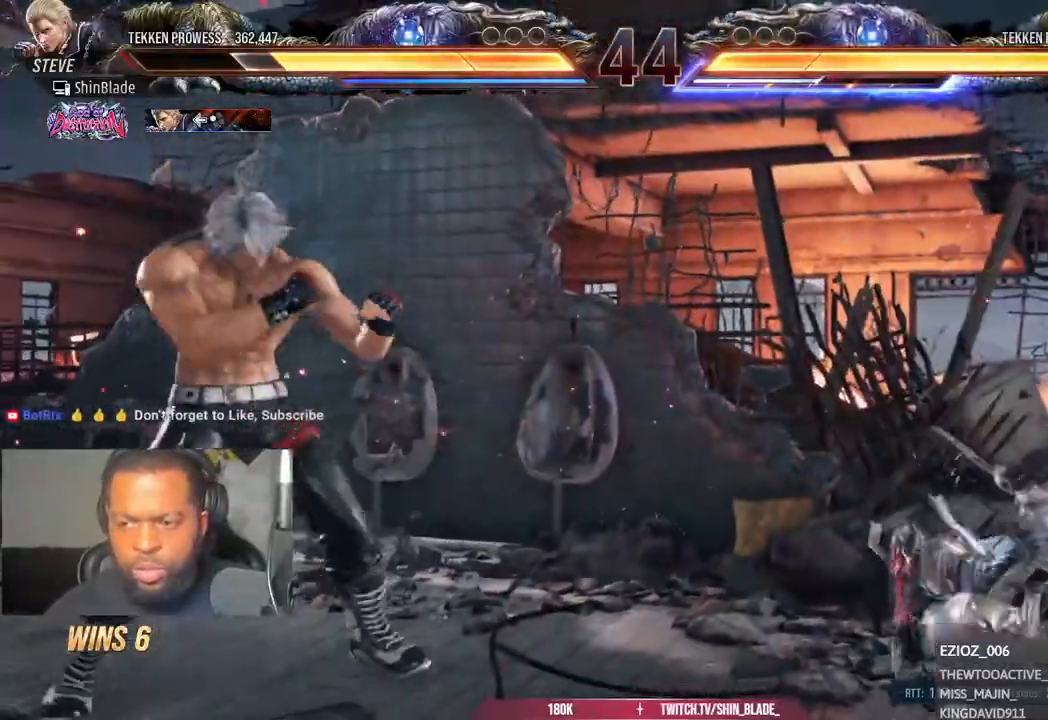
{"dt_ms": 1000, "buttons": ["SQUARE", "TRIANGLE"], "left_stick": "center", "right_stick": "center"}
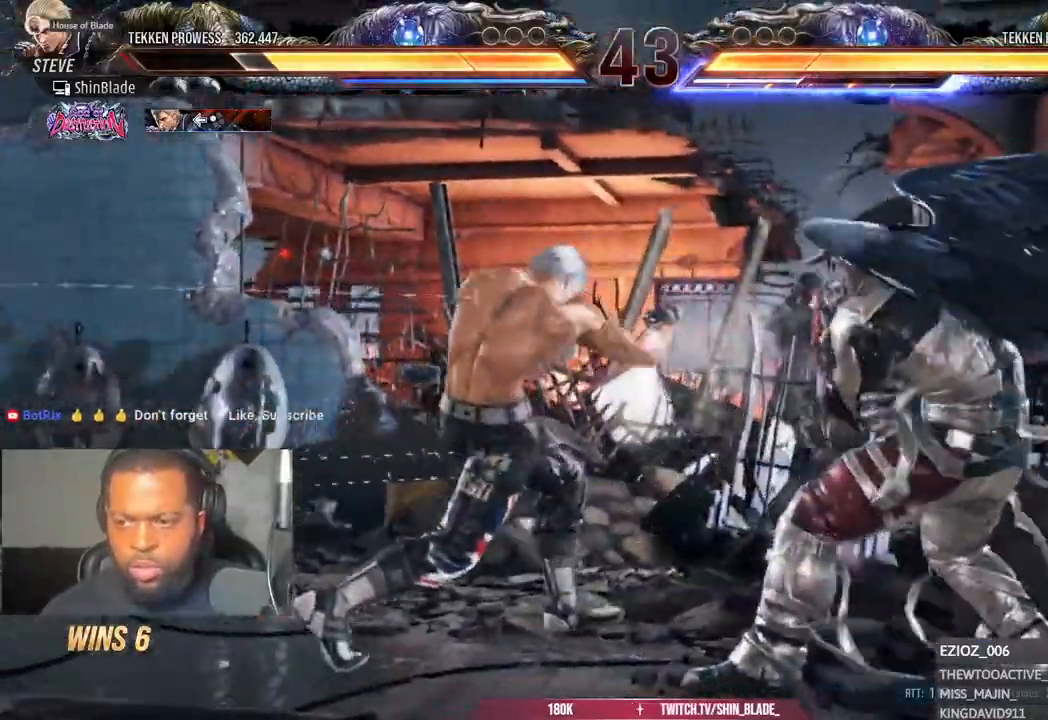
{"dt_ms": 500, "buttons": ["SQUARE", "TRIANGLE"], "left_stick": "down-right", "right_stick": "center", "events": [[50, "SQUARE", "up"], [50, "TRIANGLE", "up"], [217, "left_stick", "down-right"], [233, "SQUARE", "down"], [317, "TRIANGLE", "down"], [350, "SQUARE", "up"], [417, "SQUARE", "down"], [450, "TRIANGLE", "up"], [500, "TRIANGLE", "down"]]}
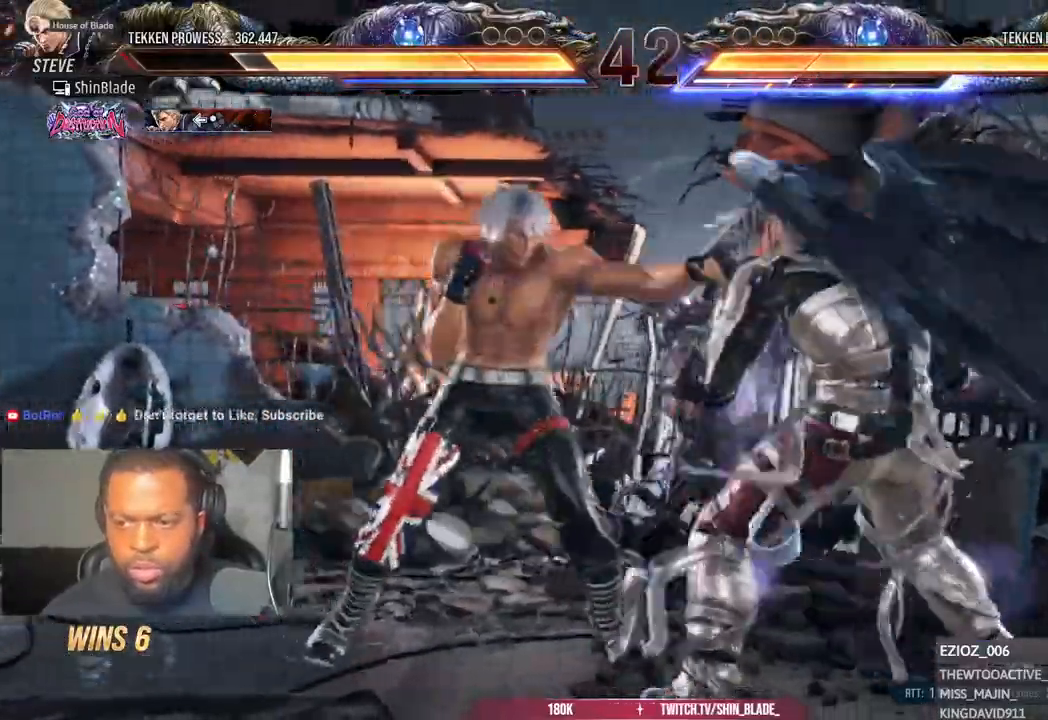
{"dt_ms": 500, "buttons": ["CROSS", "DPAD_RIGHT"], "left_stick": "center", "right_stick": "center", "events": [[17, "SQUARE", "up"], [83, "SQUARE", "down"], [83, "TRIANGLE", "up"], [167, "left_stick", "center"], [183, "TRIANGLE", "down"], [200, "SQUARE", "up"], [217, "left_stick", "down-right"], [250, "DPAD_RIGHT", "down"], [267, "left_stick", "center"], [283, "SQUARE", "down"], [417, "CROSS", "down"], [417, "SQUARE", "up"], [417, "TRIANGLE", "up"]]}
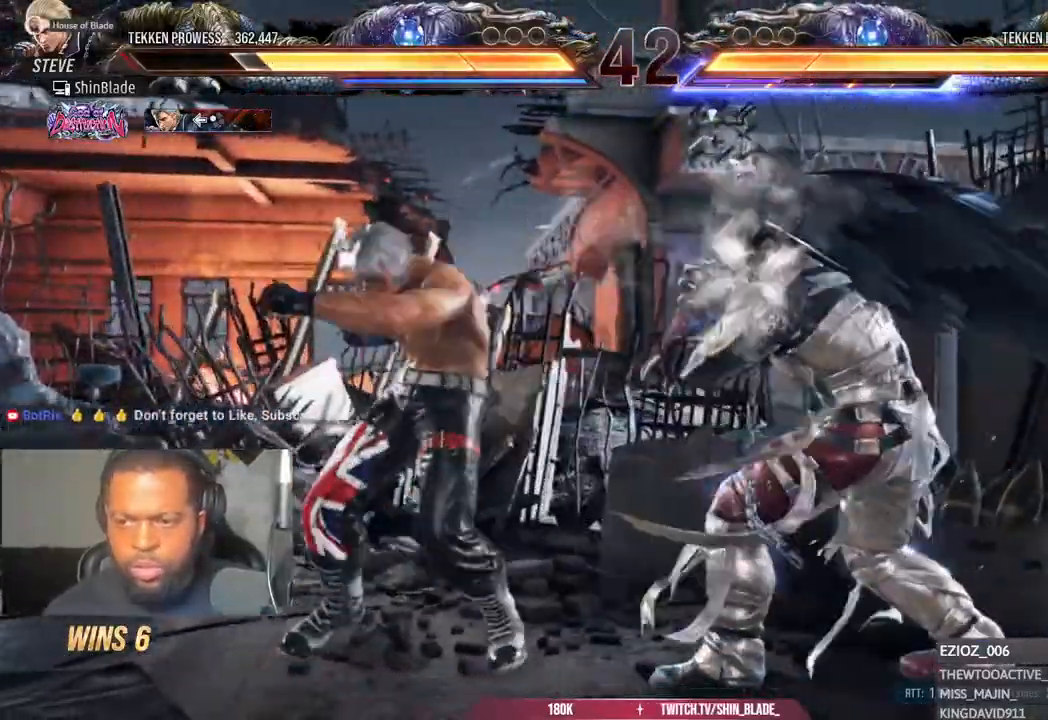
{"dt_ms": 500, "buttons": ["DPAD_DOWN", "DPAD_LEFT"], "left_stick": "center", "right_stick": "center", "events": [[100, "DPAD_RIGHT", "up"], [150, "CROSS", "up"], [167, "DPAD_DOWN", "down"], [167, "DPAD_LEFT", "down"]]}
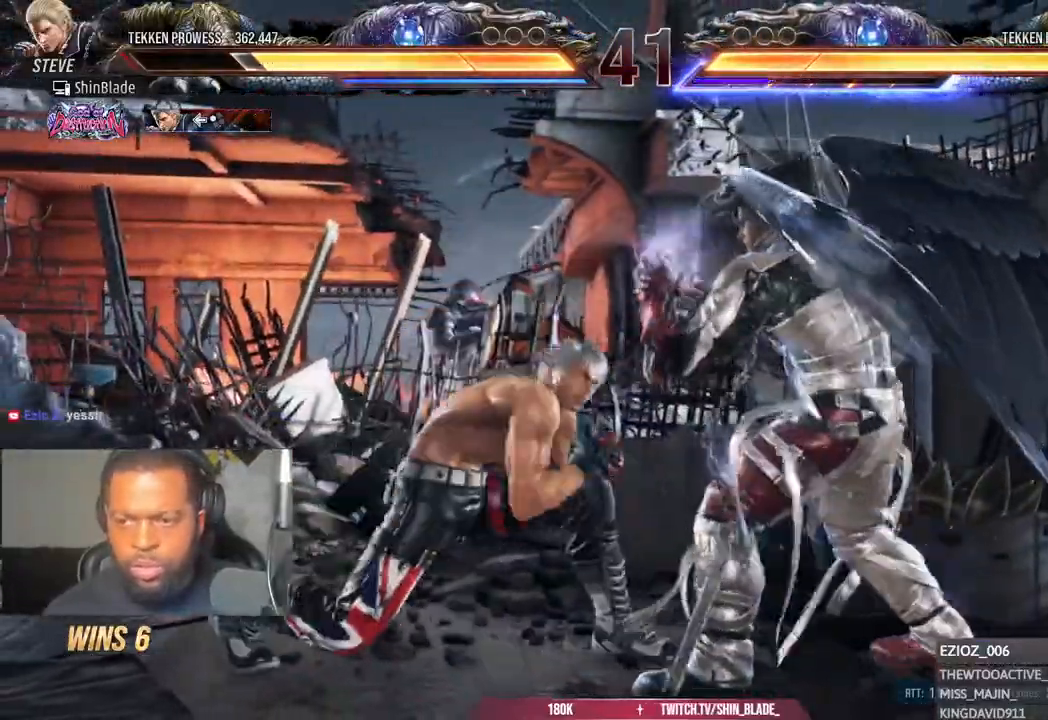
{"dt_ms": 500, "buttons": [], "left_stick": "center", "right_stick": "center", "events": [[117, "DPAD_DOWN", "up"], [133, "DPAD_LEFT", "up"], [183, "DPAD_LEFT", "down"], [483, "DPAD_LEFT", "up"]]}
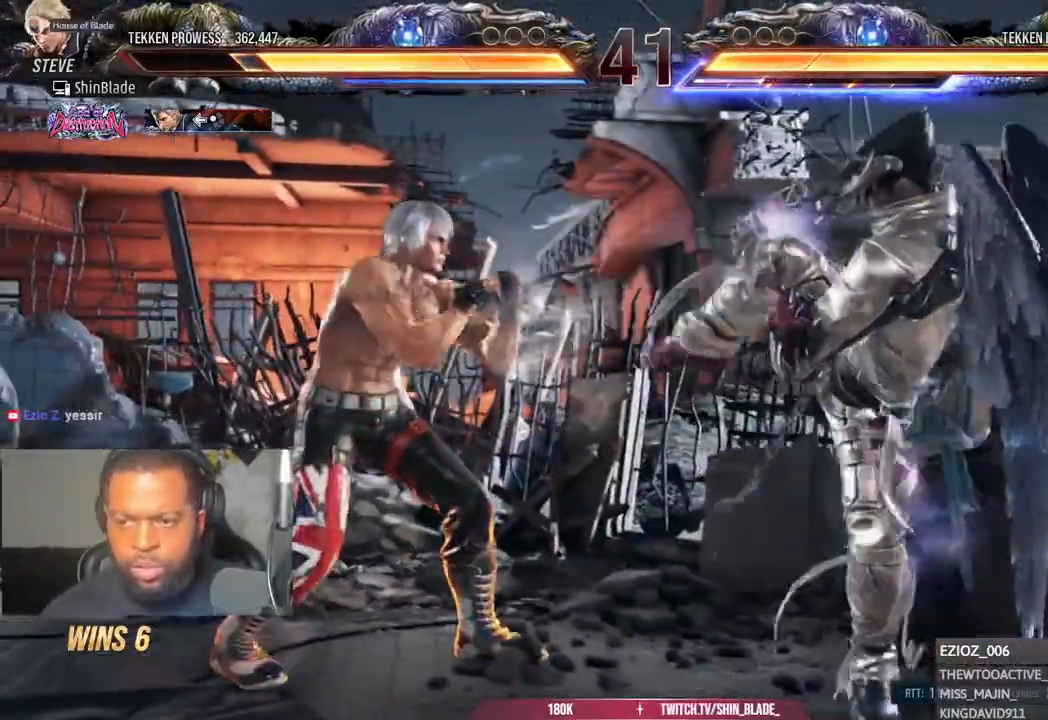
{"dt_ms": 500, "buttons": ["DPAD_LEFT"], "left_stick": "center", "right_stick": "center", "events": [[33, "DPAD_DOWN", "down"], [100, "DPAD_DOWN", "up"], [217, "DPAD_DOWN", "down"], [283, "DPAD_DOWN", "up"], [283, "DPAD_LEFT", "down"], [367, "DPAD_LEFT", "up"], [400, "DPAD_LEFT", "down"]]}
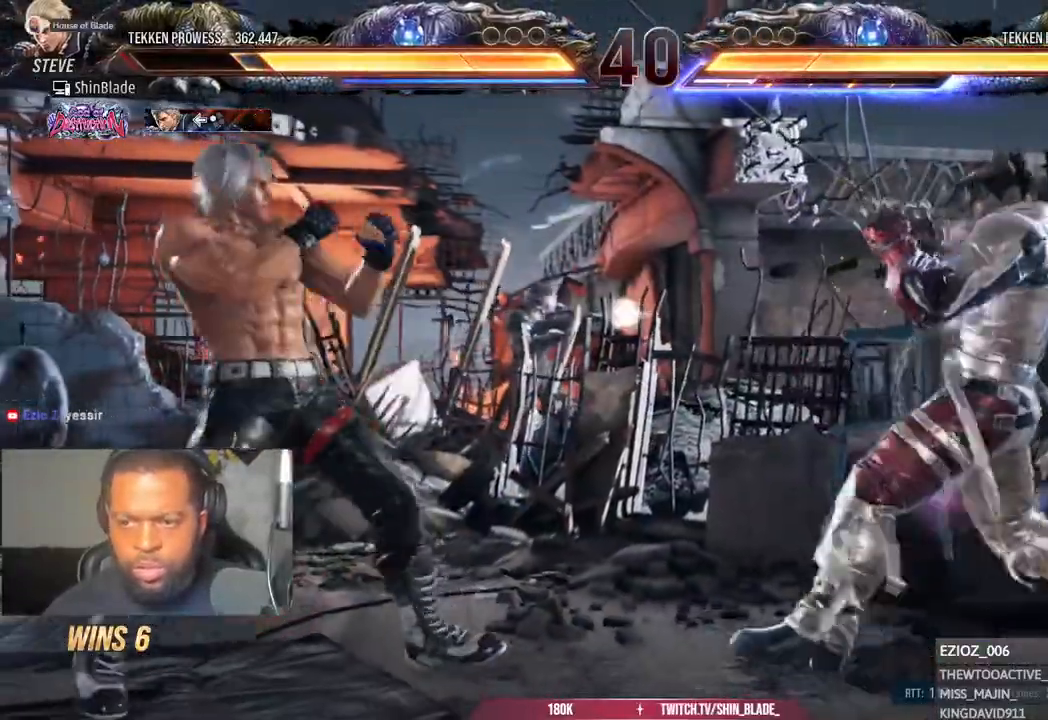
{"dt_ms": 500, "buttons": ["TRIANGLE", "DPAD_DOWN", "DPAD_RIGHT"], "left_stick": "center", "right_stick": "center", "events": [[50, "DPAD_LEFT", "up"], [83, "CIRCLE", "down"], [83, "CROSS", "down"], [183, "CIRCLE", "up"], [183, "CROSS", "up"], [267, "TRIANGLE", "down"], [333, "SQUARE", "down"], [367, "TRIANGLE", "up"], [383, "DPAD_RIGHT", "down"], [417, "DPAD_DOWN", "down"], [417, "TRIANGLE", "down"], [450, "SQUARE", "up"]]}
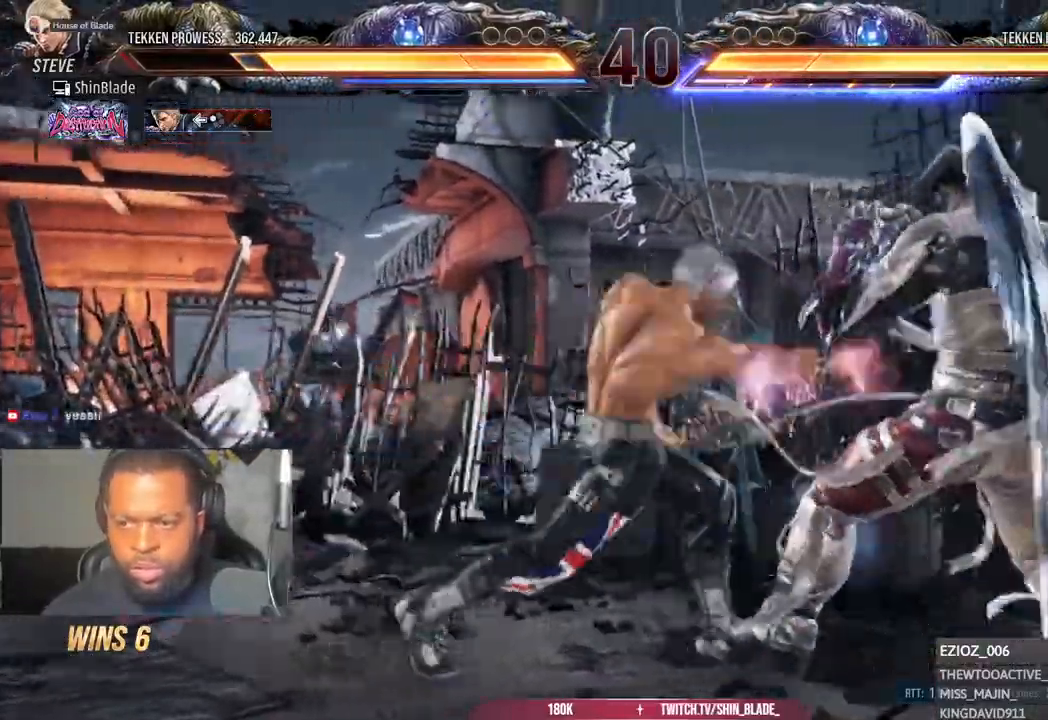
{"dt_ms": 500, "buttons": ["SQUARE", "TRIANGLE"], "left_stick": "center", "right_stick": "center", "events": [[17, "SQUARE", "down"], [67, "DPAD_DOWN", "up"], [83, "SQUARE", "up"], [133, "DPAD_RIGHT", "up"], [150, "SQUARE", "down"], [200, "TRIANGLE", "up"], [267, "SQUARE", "up"], [400, "SQUARE", "down"], [500, "TRIANGLE", "down"]]}
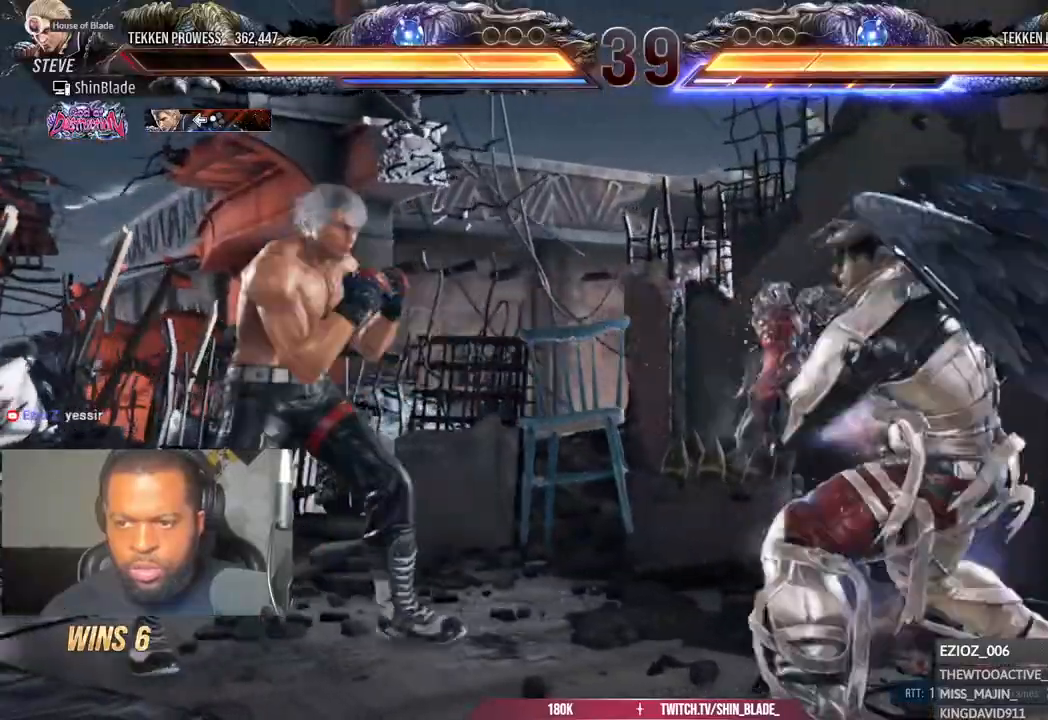
{"dt_ms": 500, "buttons": ["SQUARE", "TRIANGLE", "DPAD_RIGHT"], "left_stick": "center", "right_stick": "center", "events": [[33, "SQUARE", "up"], [83, "SQUARE", "down"], [117, "TRIANGLE", "up"], [167, "TRIANGLE", "down"], [183, "SQUARE", "up"], [250, "SQUARE", "down"], [267, "DPAD_RIGHT", "down"], [317, "TRIANGLE", "up"], [367, "TRIANGLE", "down"], [383, "SQUARE", "up"], [450, "SQUARE", "down"]]}
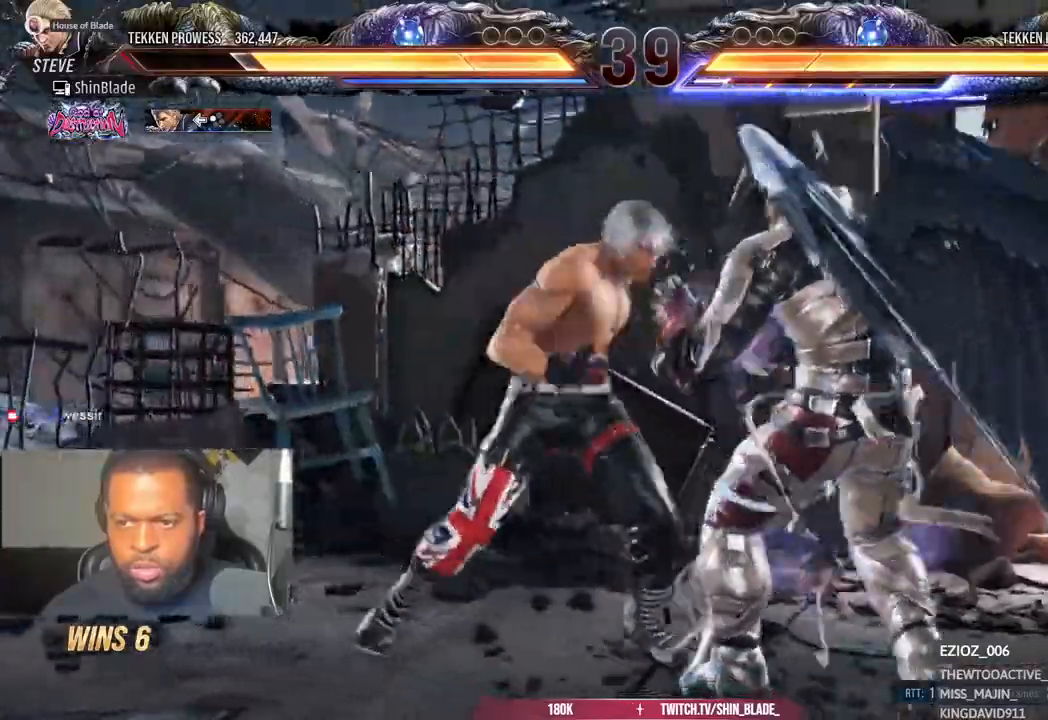
{"dt_ms": 500, "buttons": ["DPAD_RIGHT"], "left_stick": "center", "right_stick": "center"}
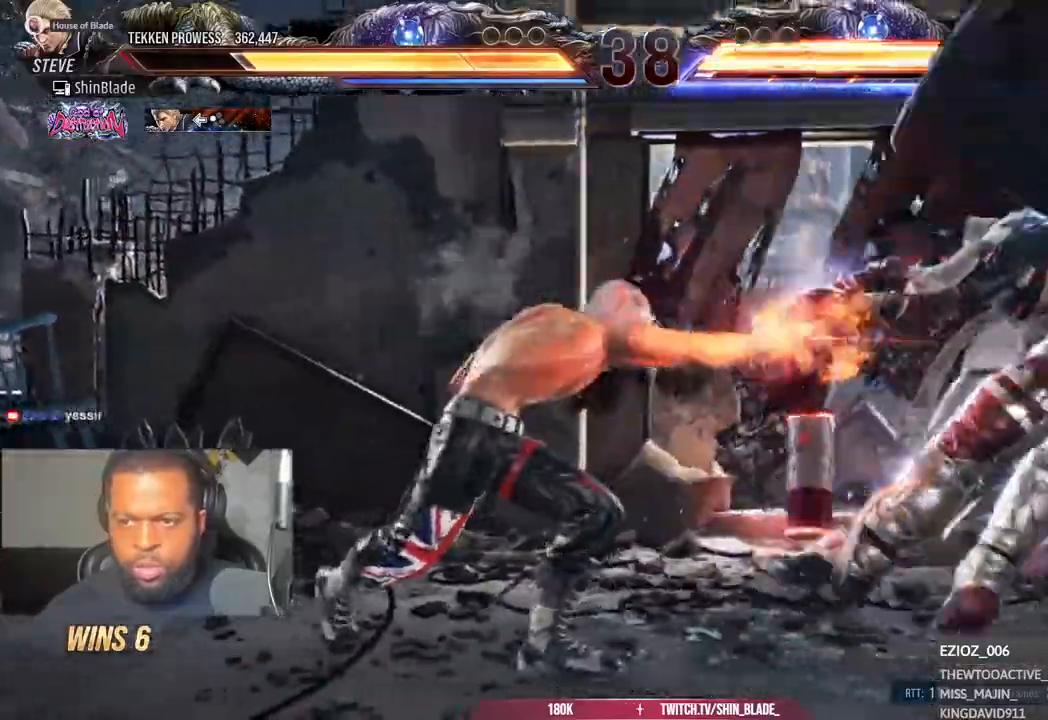
{"dt_ms": 500, "buttons": ["SQUARE", "TRIANGLE", "DPAD_DOWN", "DPAD_LEFT"], "left_stick": "center", "right_stick": "center", "events": [[17, "DPAD_RIGHT", "up"], [117, "TRIANGLE", "down"], [200, "TRIANGLE", "up"], [283, "DPAD_DOWN", "down"], [283, "DPAD_LEFT", "down"], [383, "TRIANGLE", "down"], [467, "SQUARE", "down"]]}
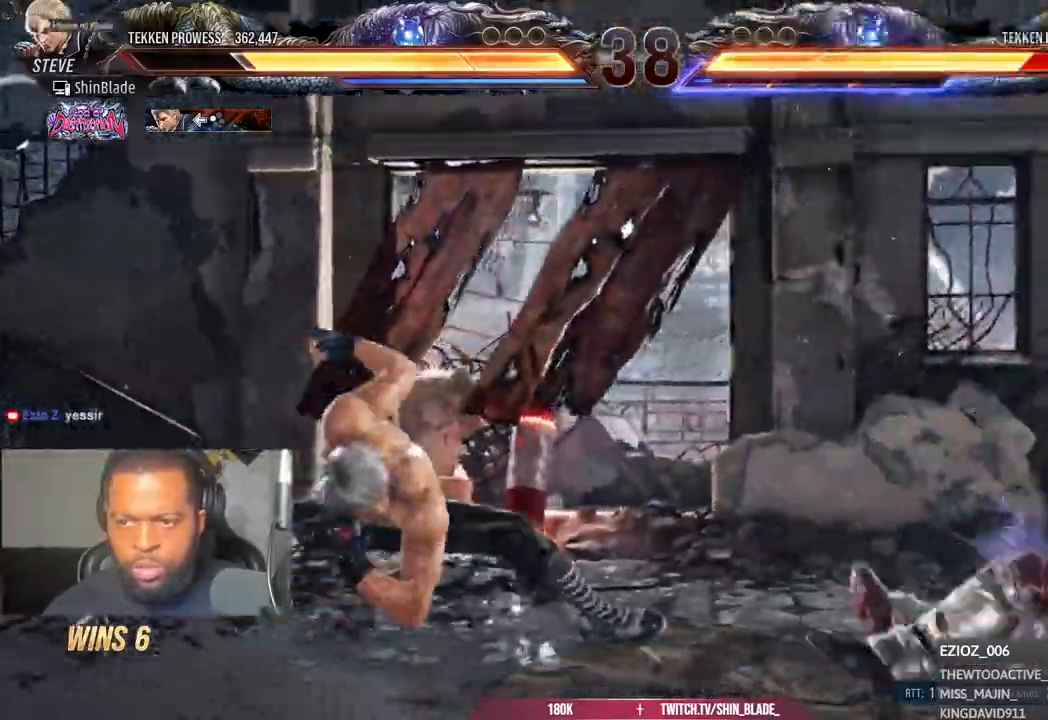
{"dt_ms": 500, "buttons": ["DPAD_UP", "DPAD_LEFT"], "left_stick": "center", "right_stick": "center"}
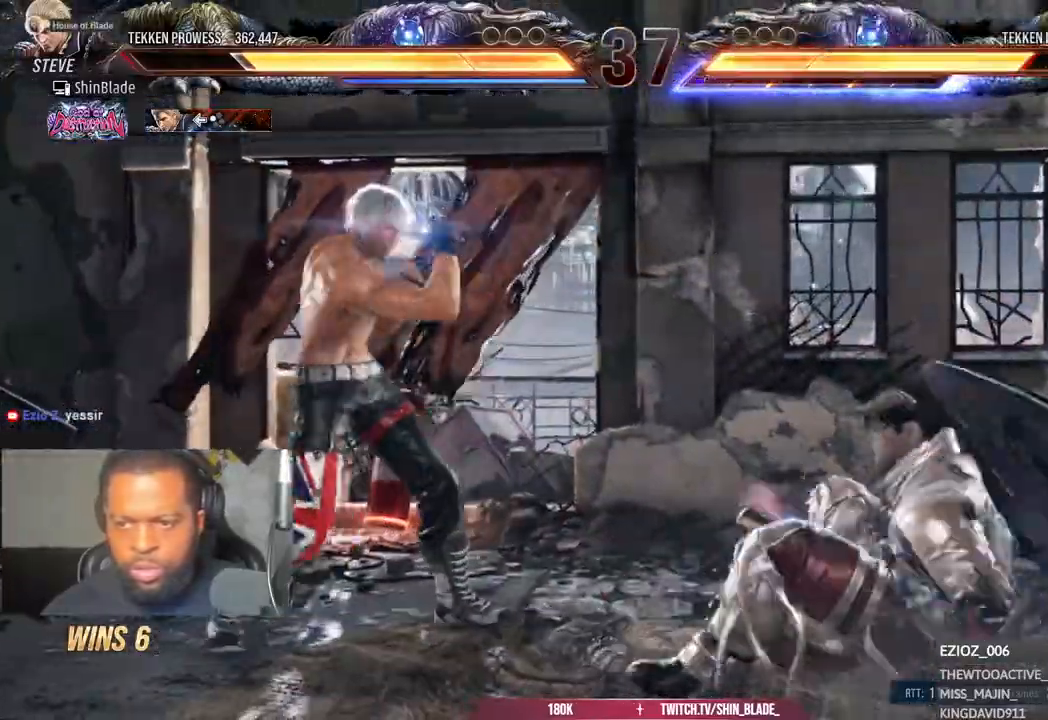
{"dt_ms": 500, "buttons": [], "left_stick": "center", "right_stick": "center", "events": [[50, "CROSS", "down"], [233, "DPAD_LEFT", "up"], [233, "DPAD_UP", "up"], [250, "CROSS", "up"]]}
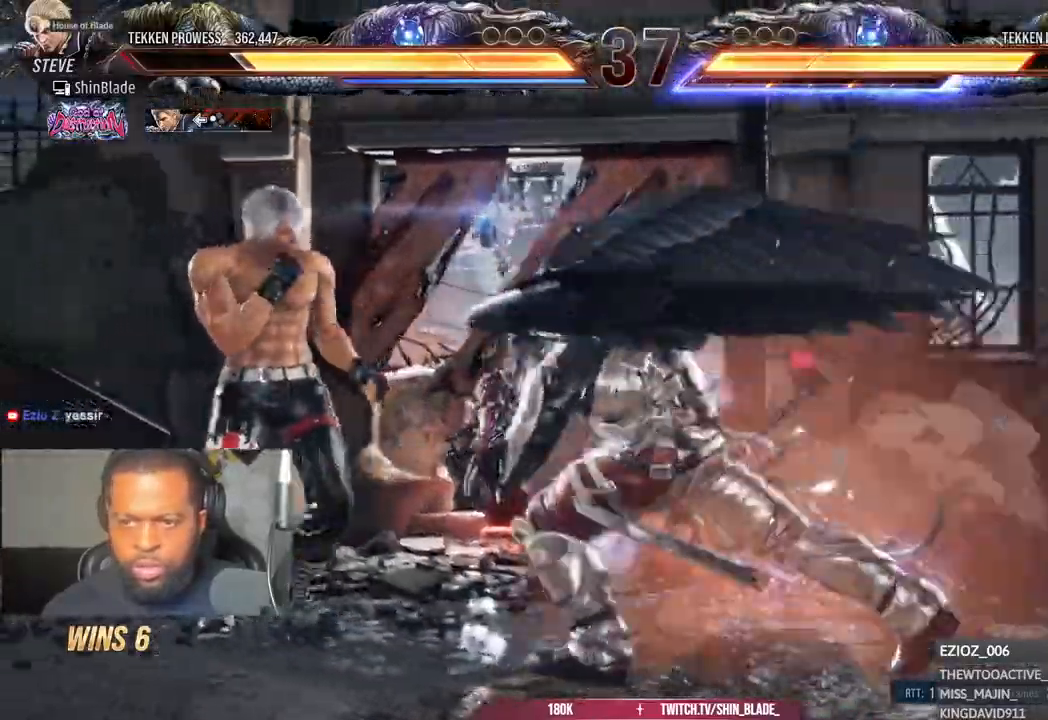
{"dt_ms": 500, "buttons": ["CROSS", "DPAD_RIGHT"], "left_stick": "center", "right_stick": "center", "events": [[200, "TRIANGLE", "down"], [300, "DPAD_DOWN", "down"], [317, "SQUARE", "down"], [350, "CROSS", "down"], [350, "DPAD_LEFT", "down"], [350, "TRIANGLE", "up"], [383, "SQUARE", "up"], [433, "DPAD_DOWN", "up"], [450, "CROSS", "up"], [483, "DPAD_LEFT", "up"], [483, "DPAD_RIGHT", "down"], [500, "CROSS", "down"]]}
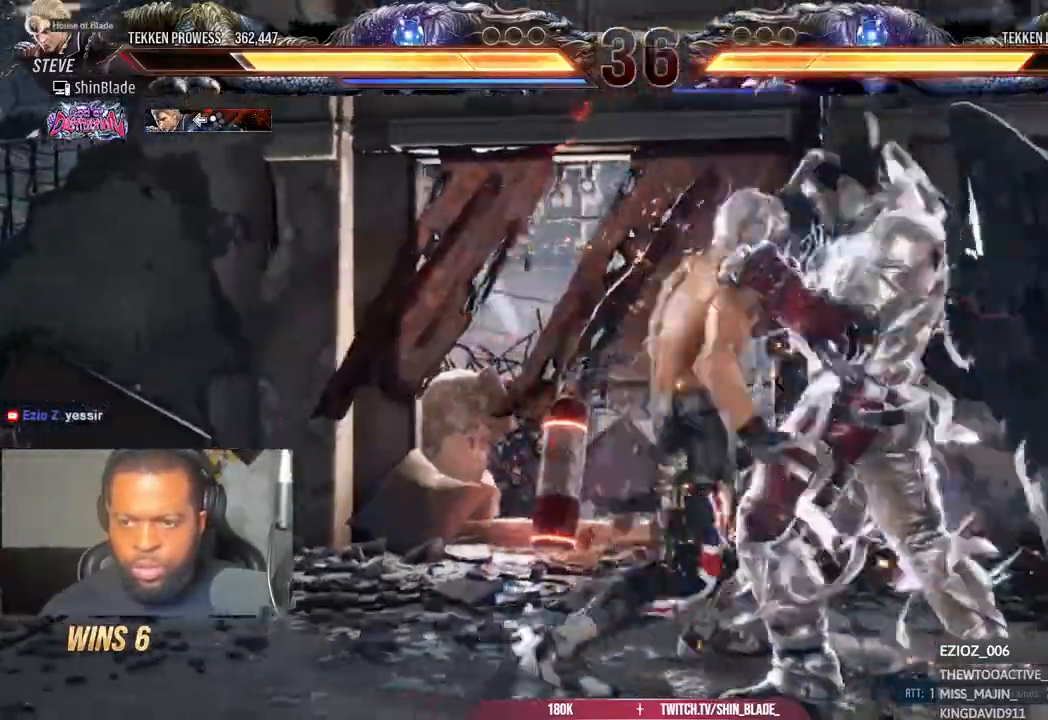
{"dt_ms": 500, "buttons": ["CROSS", "DPAD_RIGHT"], "left_stick": "center", "right_stick": "center"}
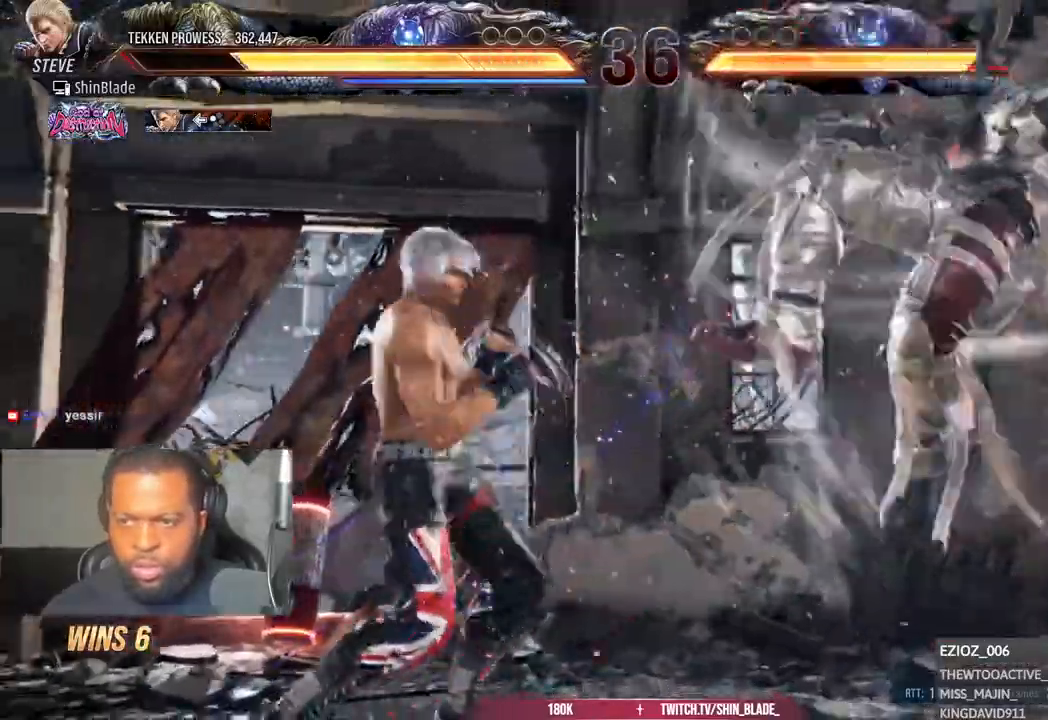
{"dt_ms": 500, "buttons": ["DPAD_RIGHT"], "left_stick": "center", "right_stick": "center", "events": [[483, "CROSS", "up"]]}
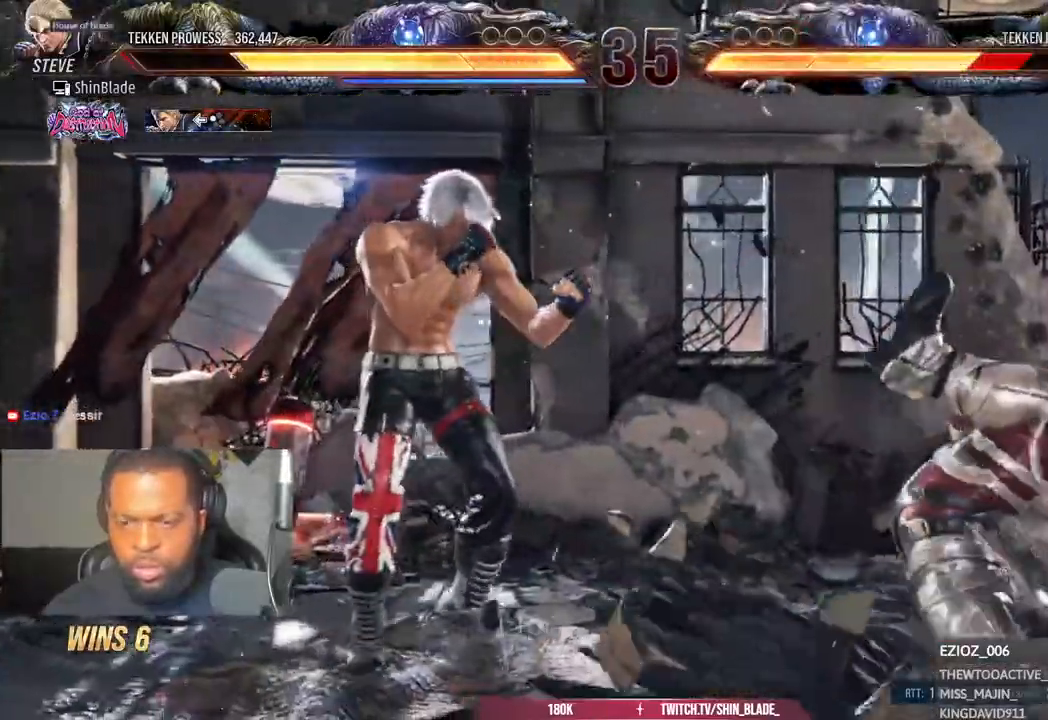
{"dt_ms": 1000, "buttons": ["CIRCLE", "DPAD_DOWN", "DPAD_RIGHT"], "left_stick": "center", "right_stick": "center"}
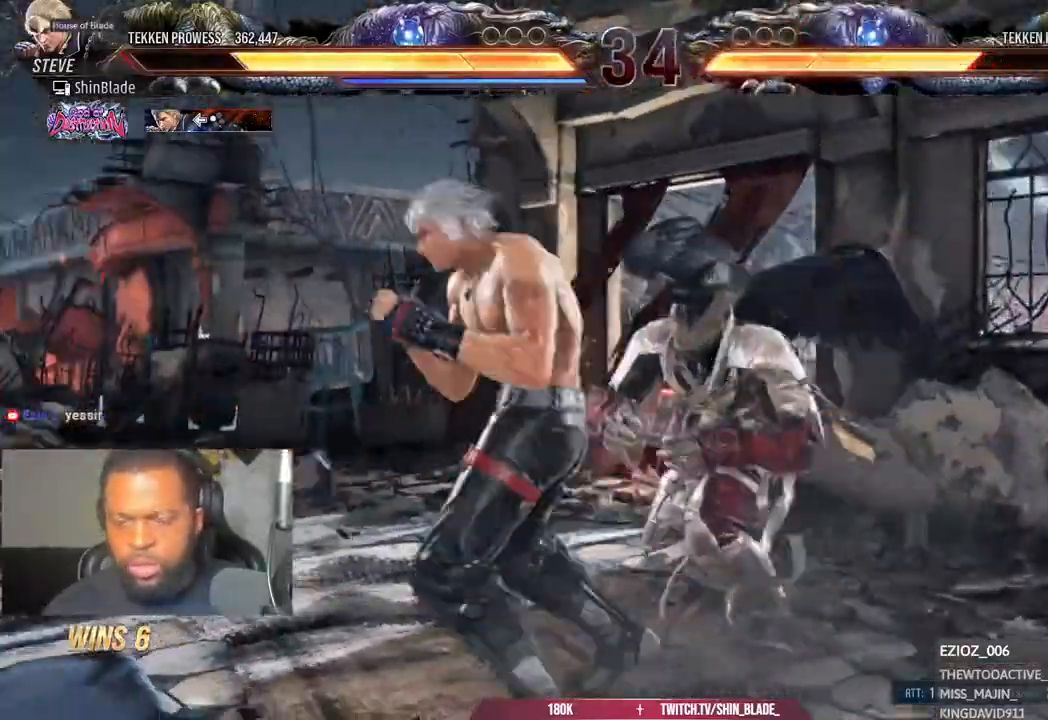
{"dt_ms": 500, "buttons": [], "left_stick": "center", "right_stick": "center", "events": [[50, "DPAD_RIGHT", "up"], [67, "DPAD_DOWN", "up"], [67, "DPAD_LEFT", "down"], [167, "CIRCLE", "up"], [200, "SQUARE", "down"], [267, "DPAD_LEFT", "up"], [350, "SQUARE", "up"], [400, "DPAD_LEFT", "down"], [483, "DPAD_LEFT", "up"]]}
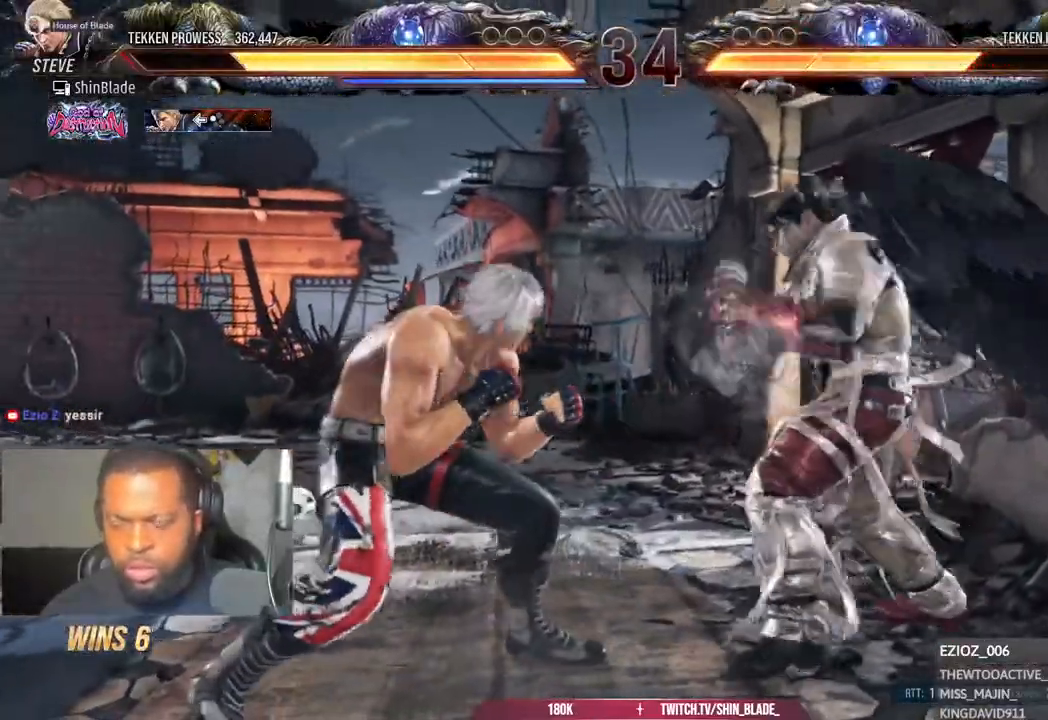
{"dt_ms": 500, "buttons": ["DPAD_DOWN"], "left_stick": "center", "right_stick": "center", "events": [[33, "DPAD_LEFT", "down"], [350, "DPAD_LEFT", "up"], [500, "DPAD_DOWN", "down"]]}